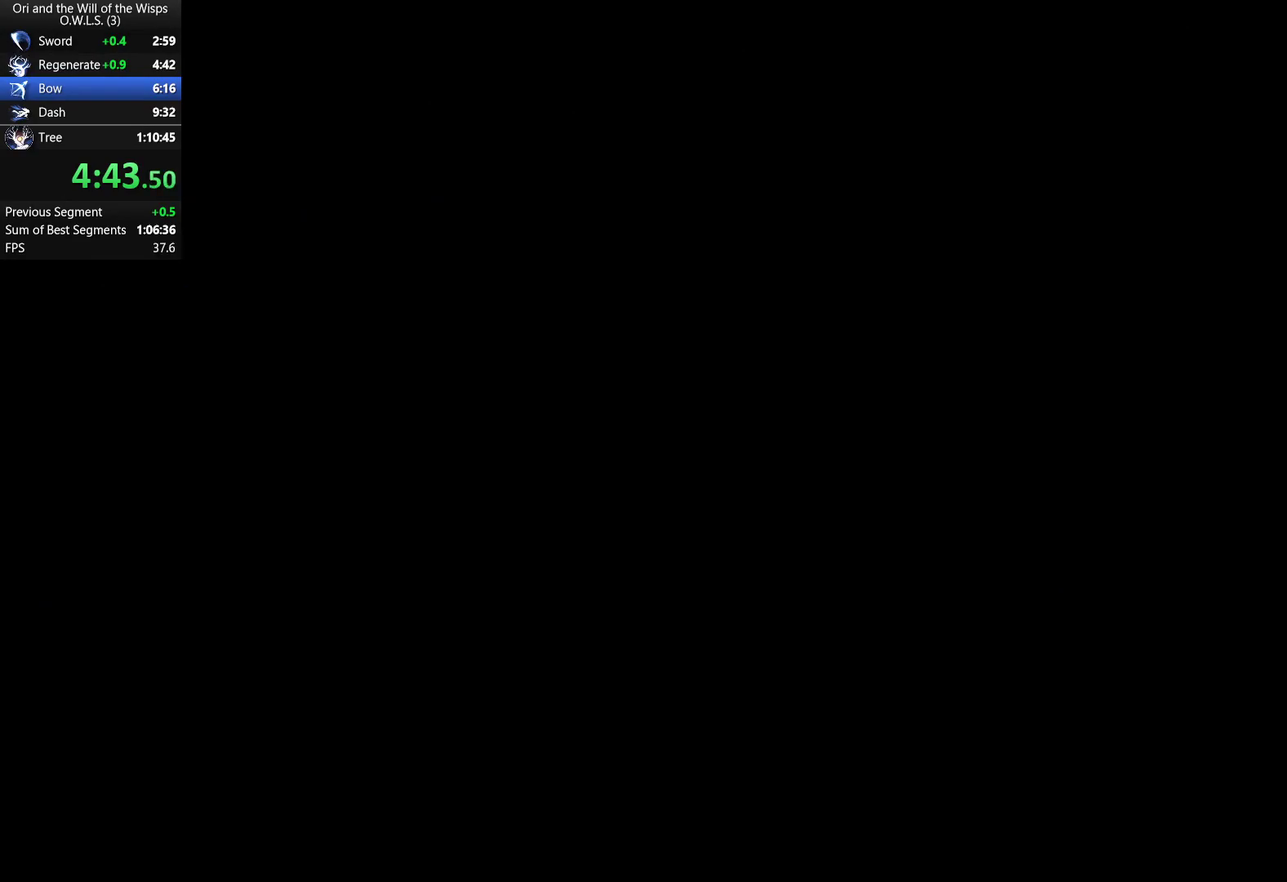
Gameplay with a controller (Xbox layout); each line is a JSON object with the inputs held at the frame after it. "events" lists button and stick changes between this image and that frame as [ms after this image, input, new state], when the widget could be followed in between. Not read: left_stick.
{"buttons": ["A"], "right_stick": "center", "events": [[83, "A", "down"], [133, "A", "up"], [267, "A", "down"], [333, "A", "up"], [383, "A", "down"], [433, "A", "up"], [483, "A", "down"]]}
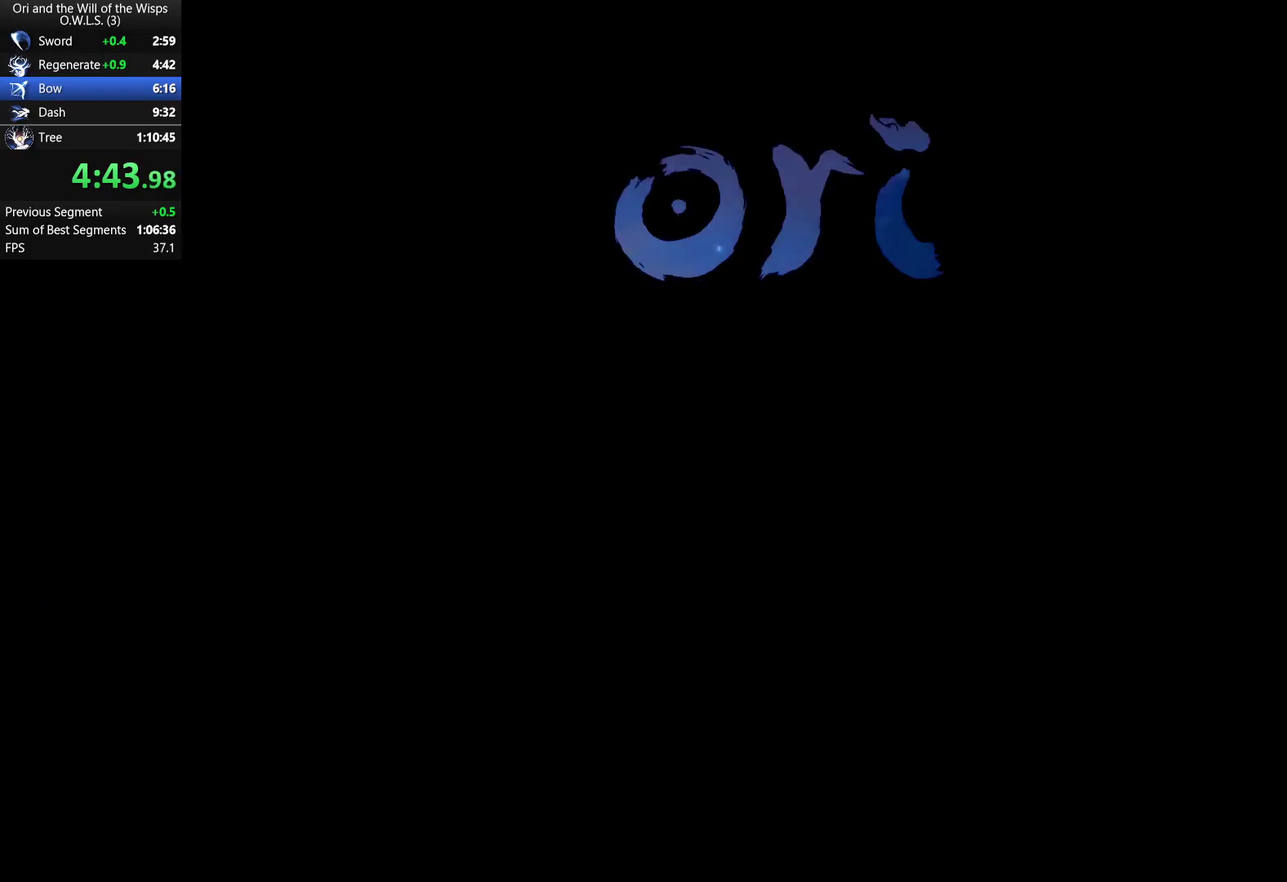
{"buttons": ["A"], "right_stick": "center", "events": [[50, "A", "up"], [100, "A", "down"], [183, "A", "up"], [300, "A", "down"]]}
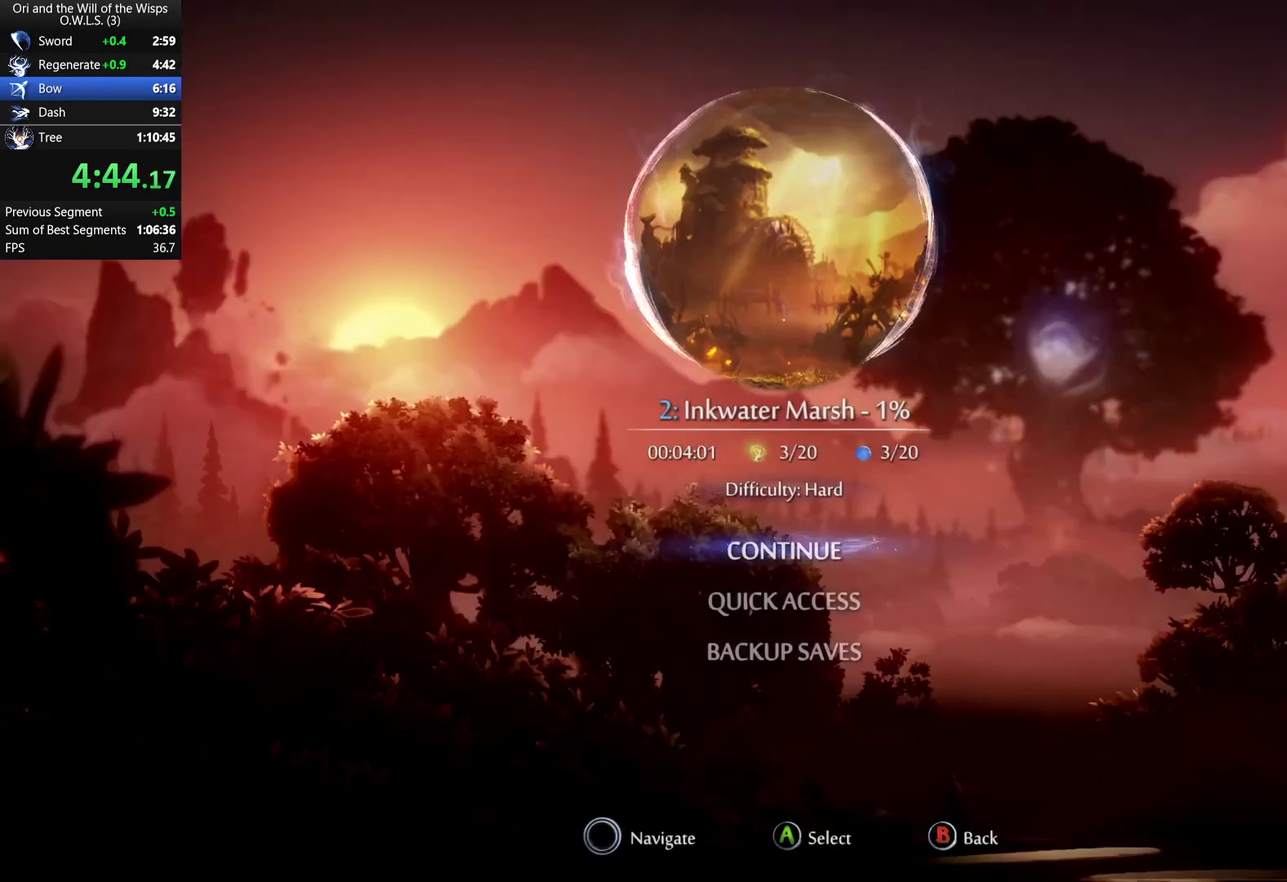
{"buttons": [], "right_stick": "center", "events": [[67, "A", "up"]]}
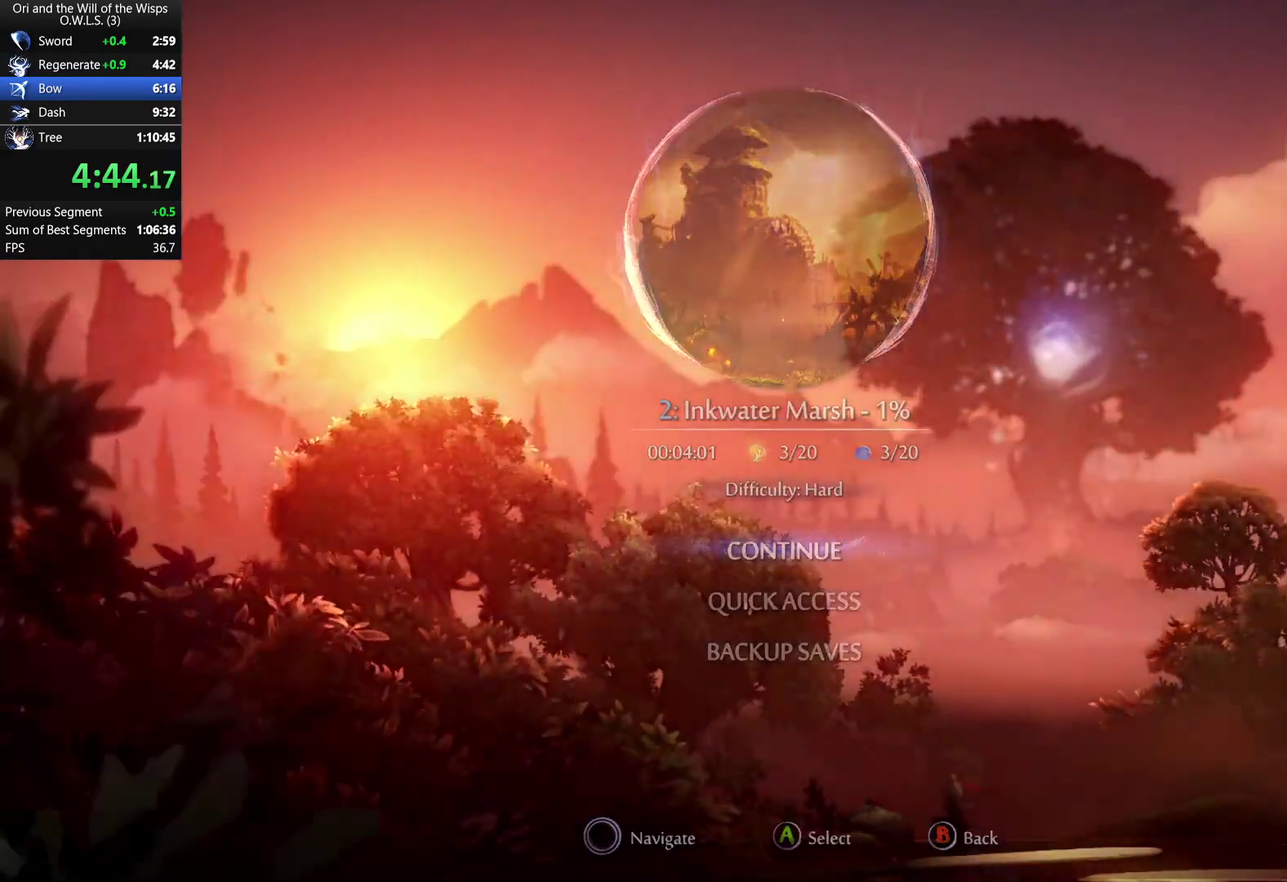
{"buttons": [], "right_stick": "center", "events": []}
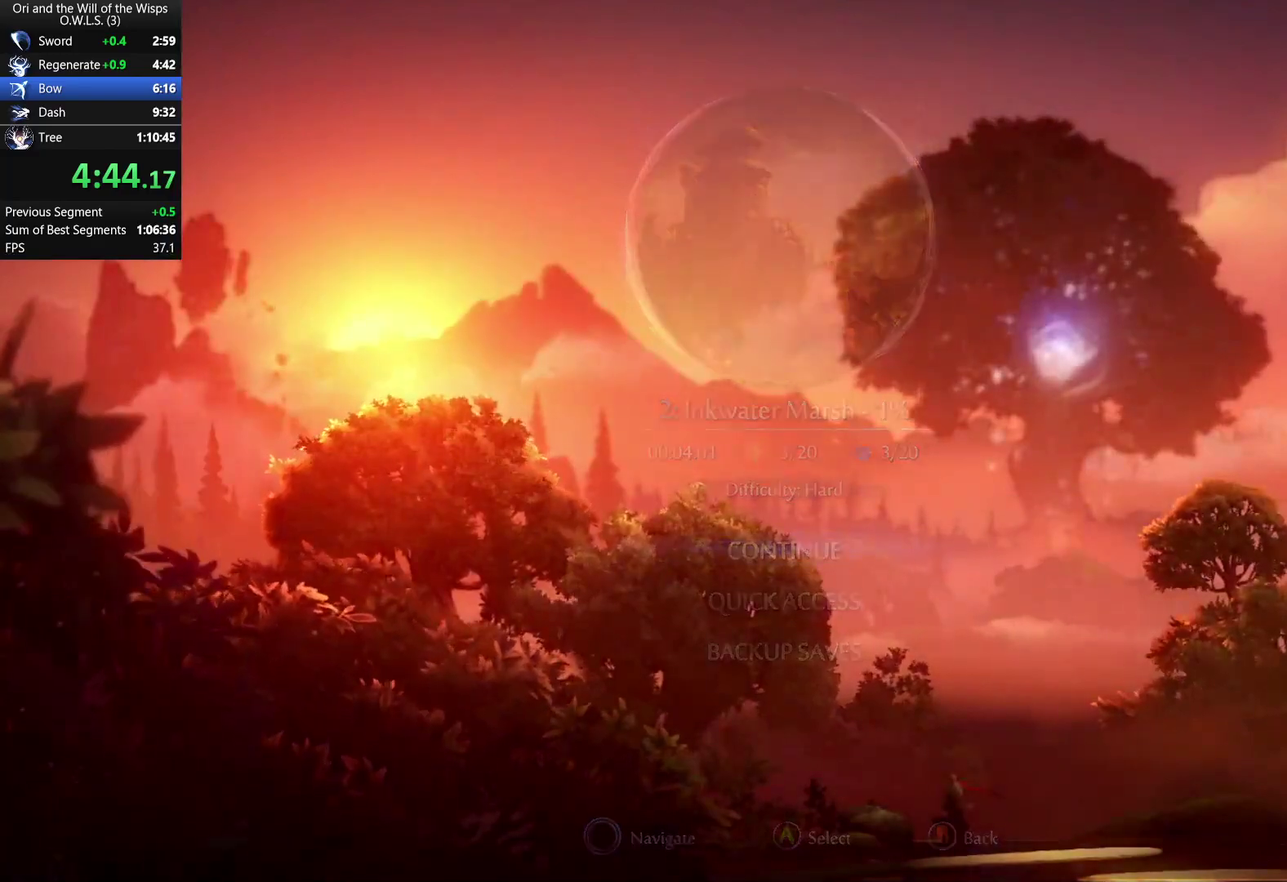
{"buttons": [], "right_stick": "center", "events": []}
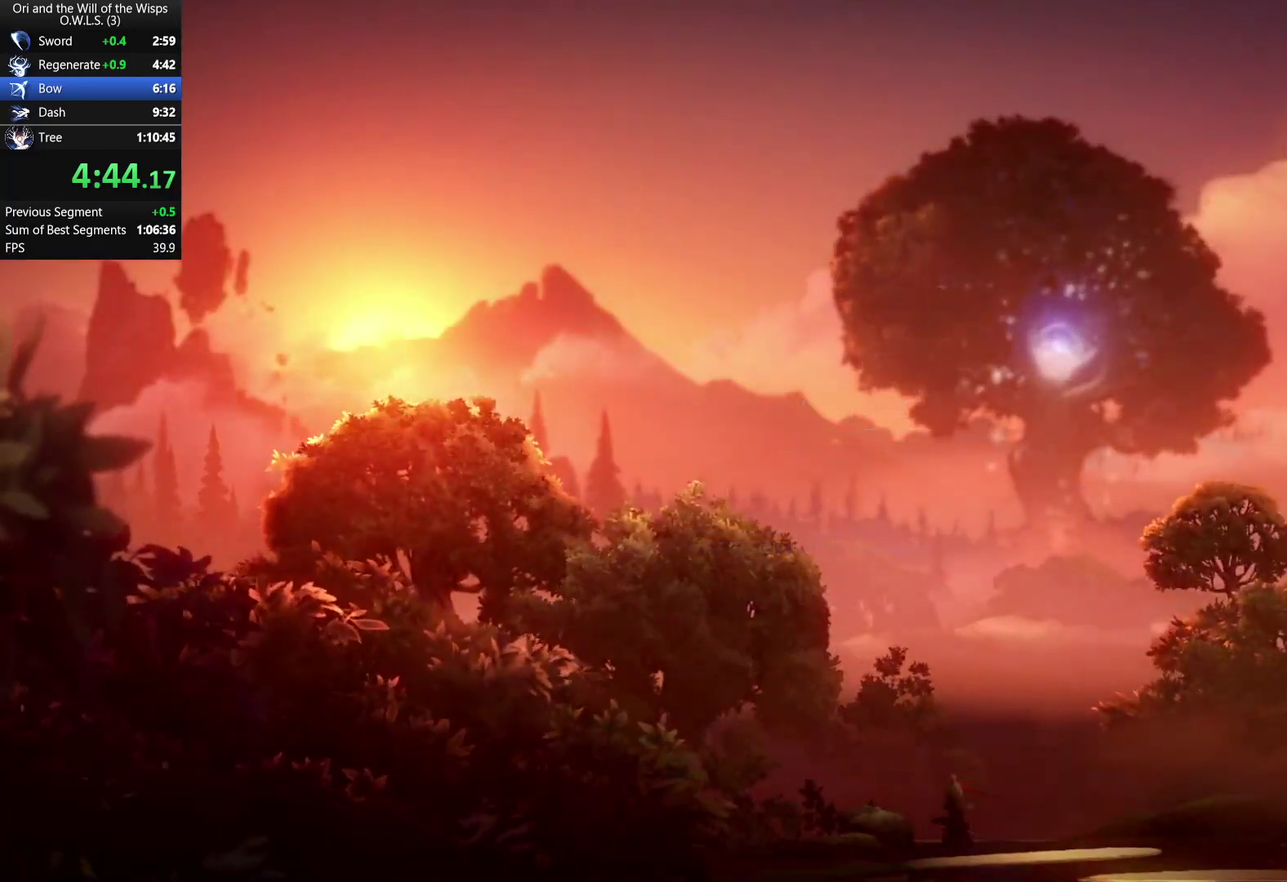
{"buttons": [], "right_stick": "center", "events": []}
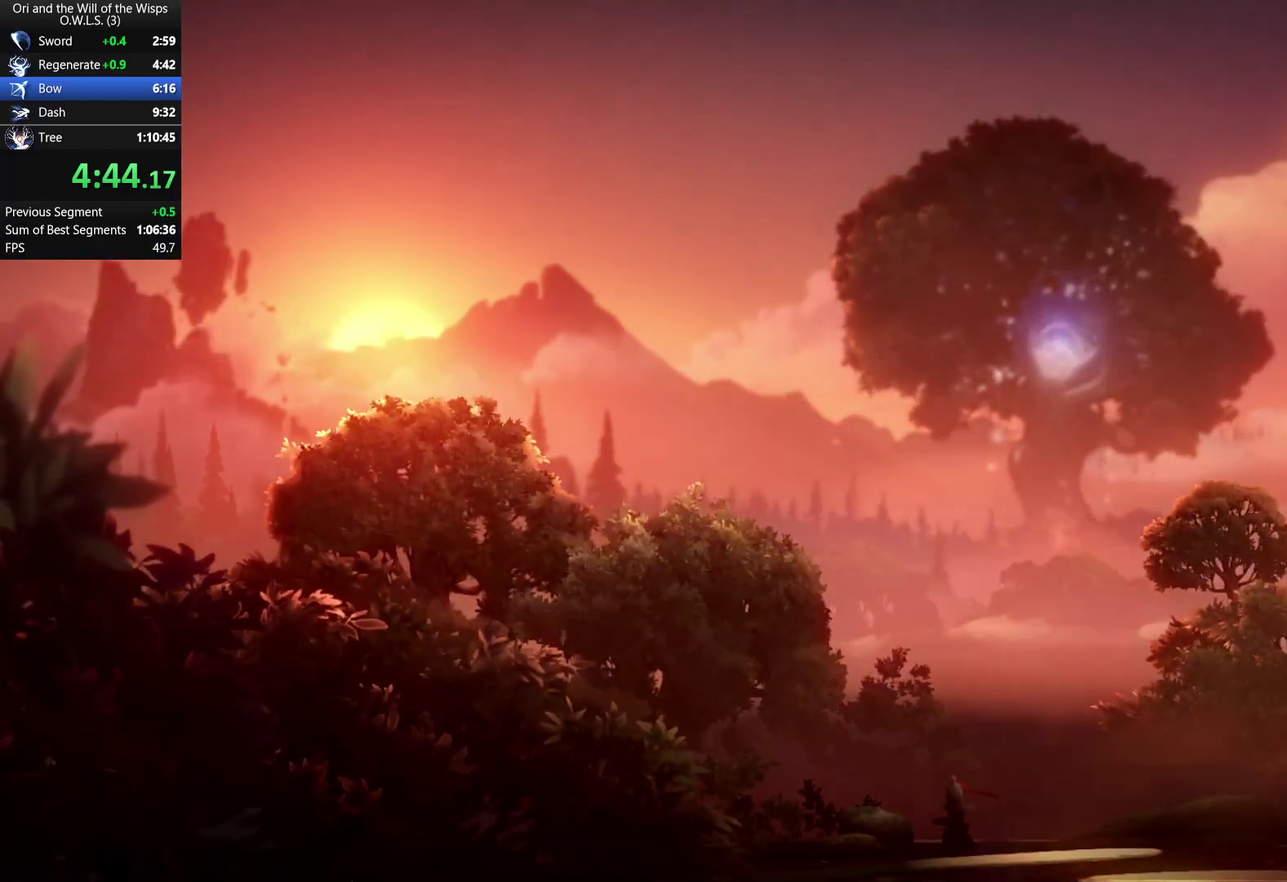
{"buttons": [], "right_stick": "center", "events": []}
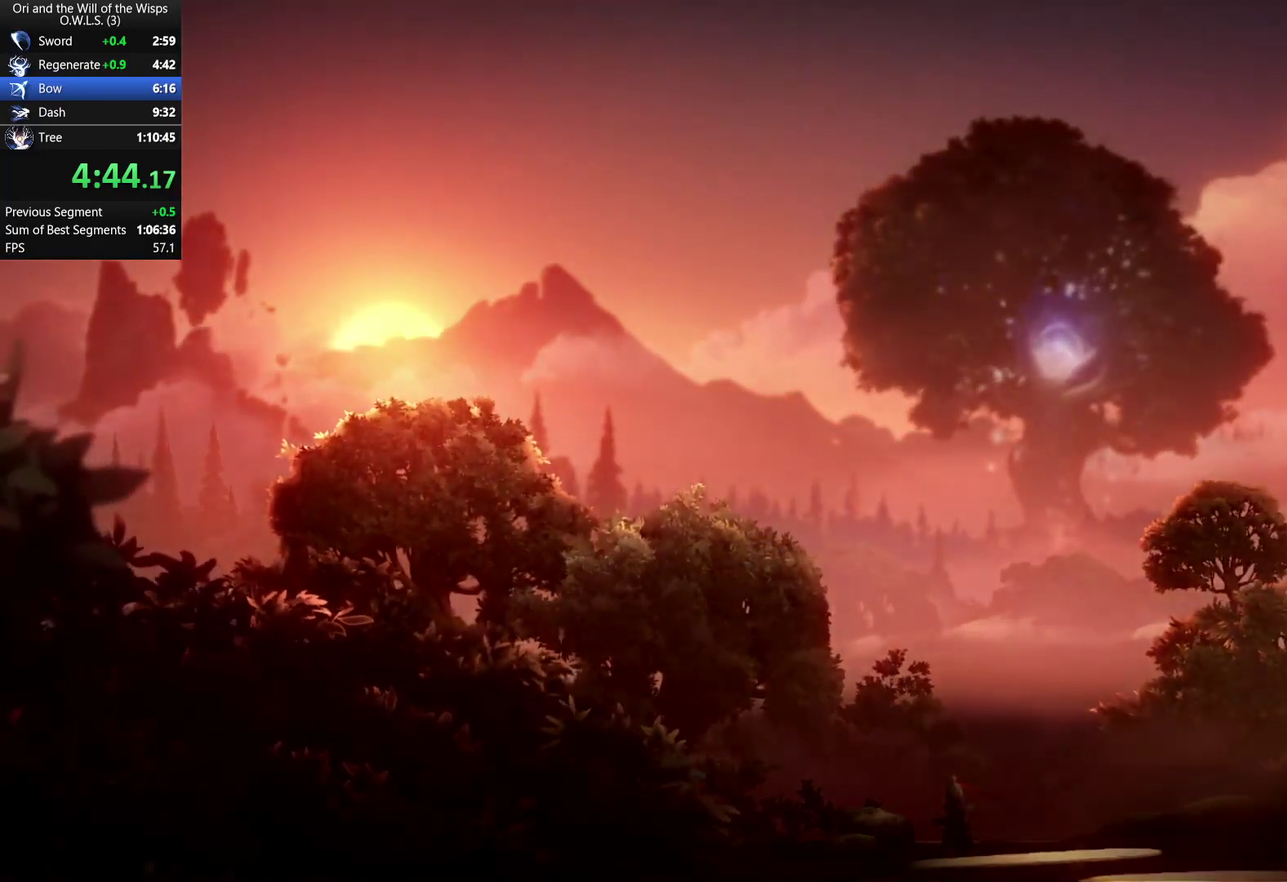
{"buttons": [], "right_stick": "center", "events": []}
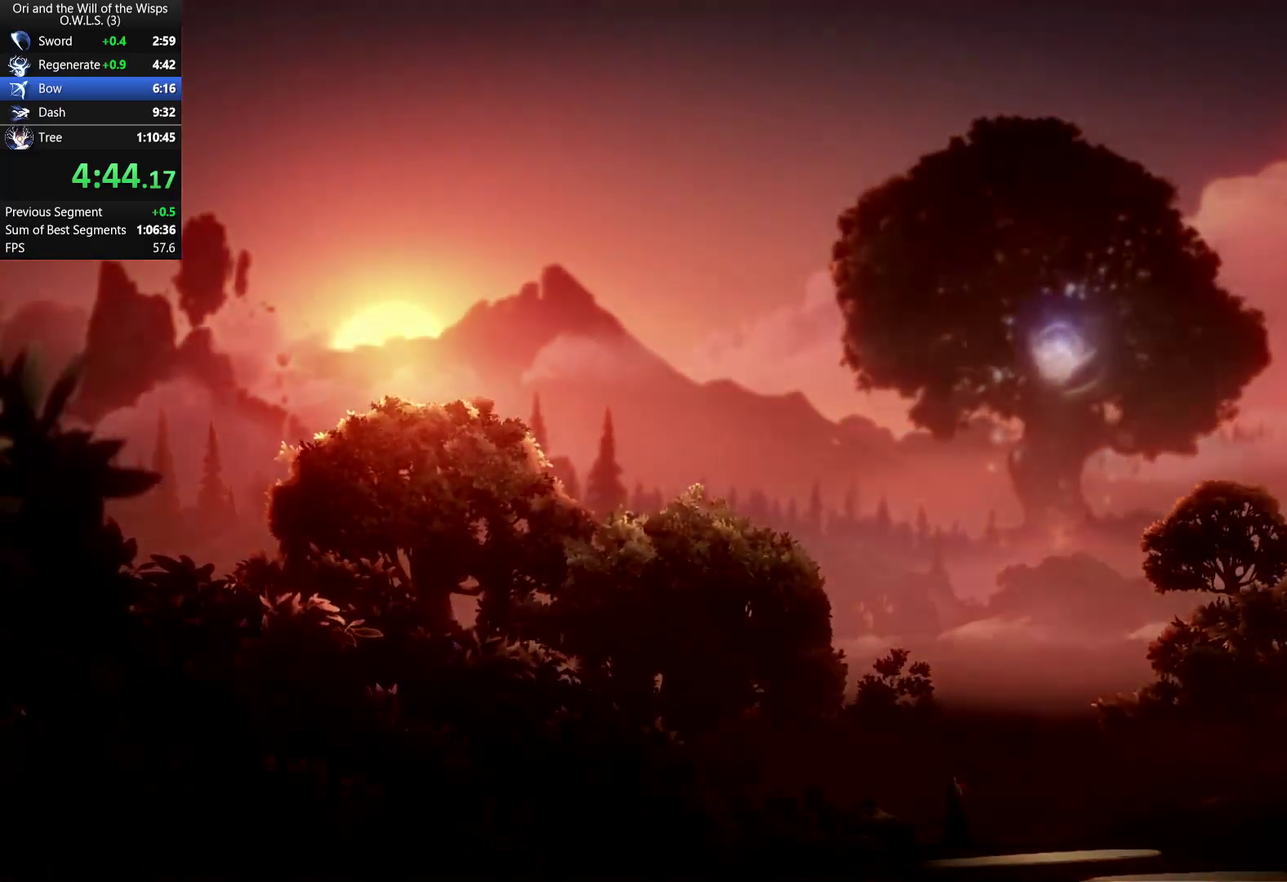
{"buttons": [], "right_stick": "center", "events": [[100, "A", "down"], [250, "A", "up"]]}
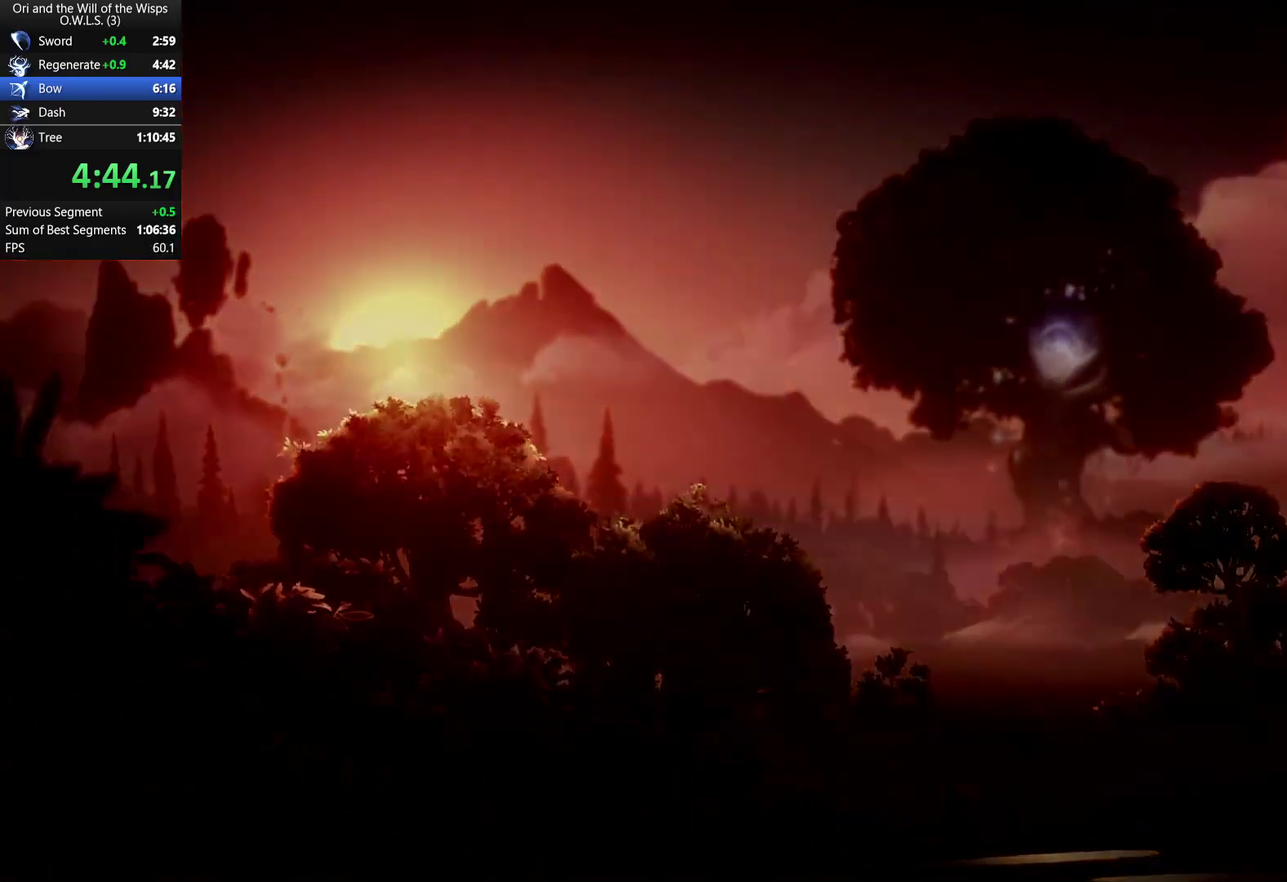
{"buttons": [], "right_stick": "center", "events": []}
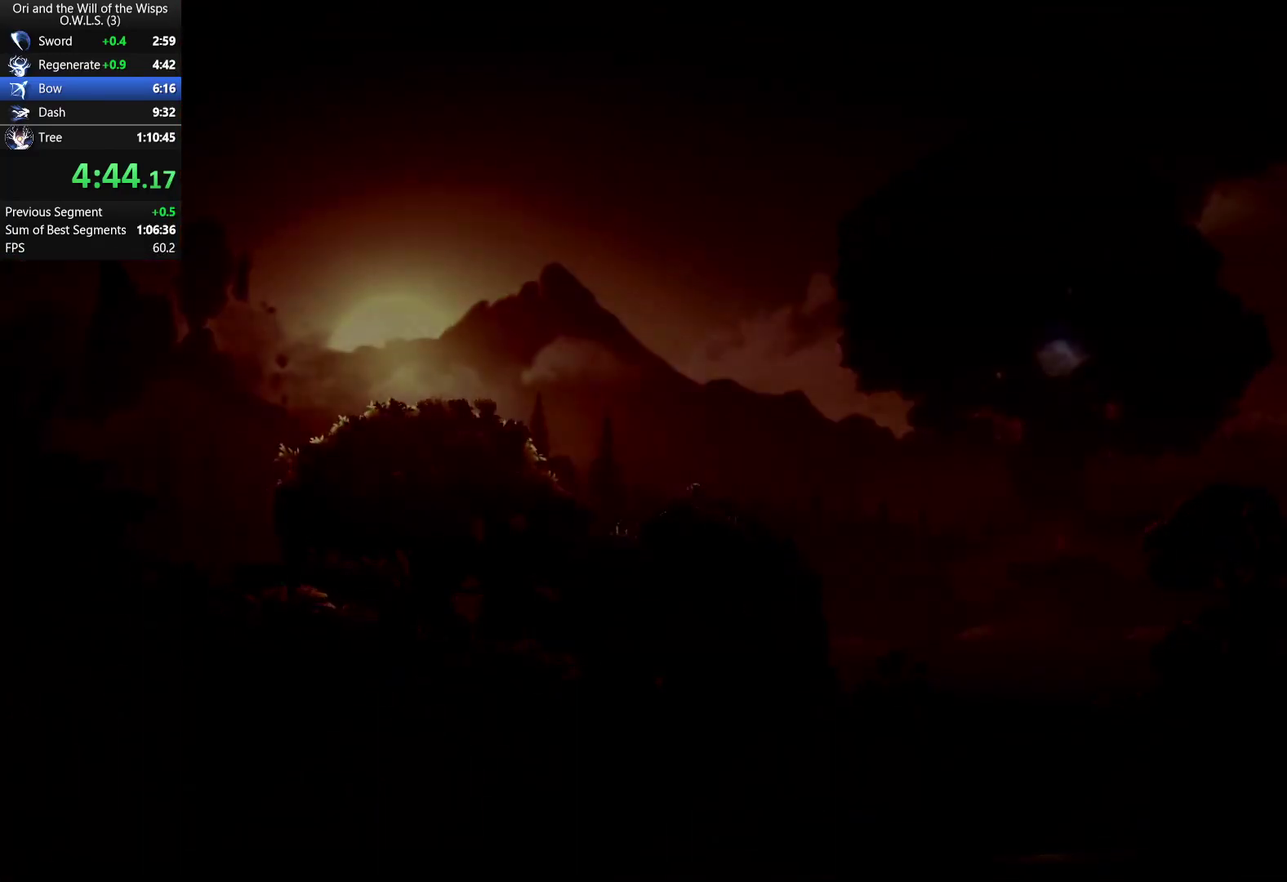
{"buttons": ["A", "X"], "right_stick": "center", "events": [[300, "A", "down"], [383, "X", "down"]]}
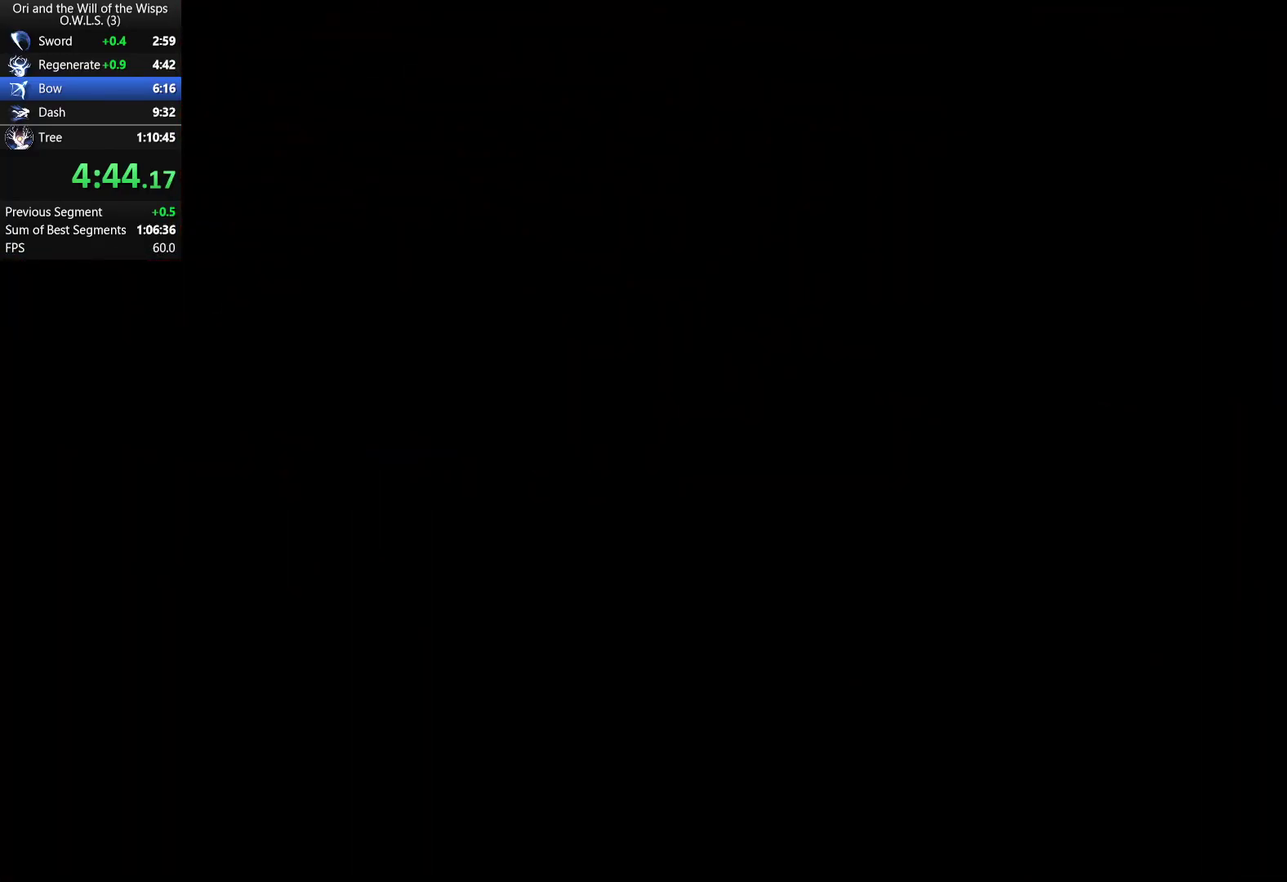
{"buttons": [], "right_stick": "center", "events": [[67, "X", "up"], [83, "A", "up"]]}
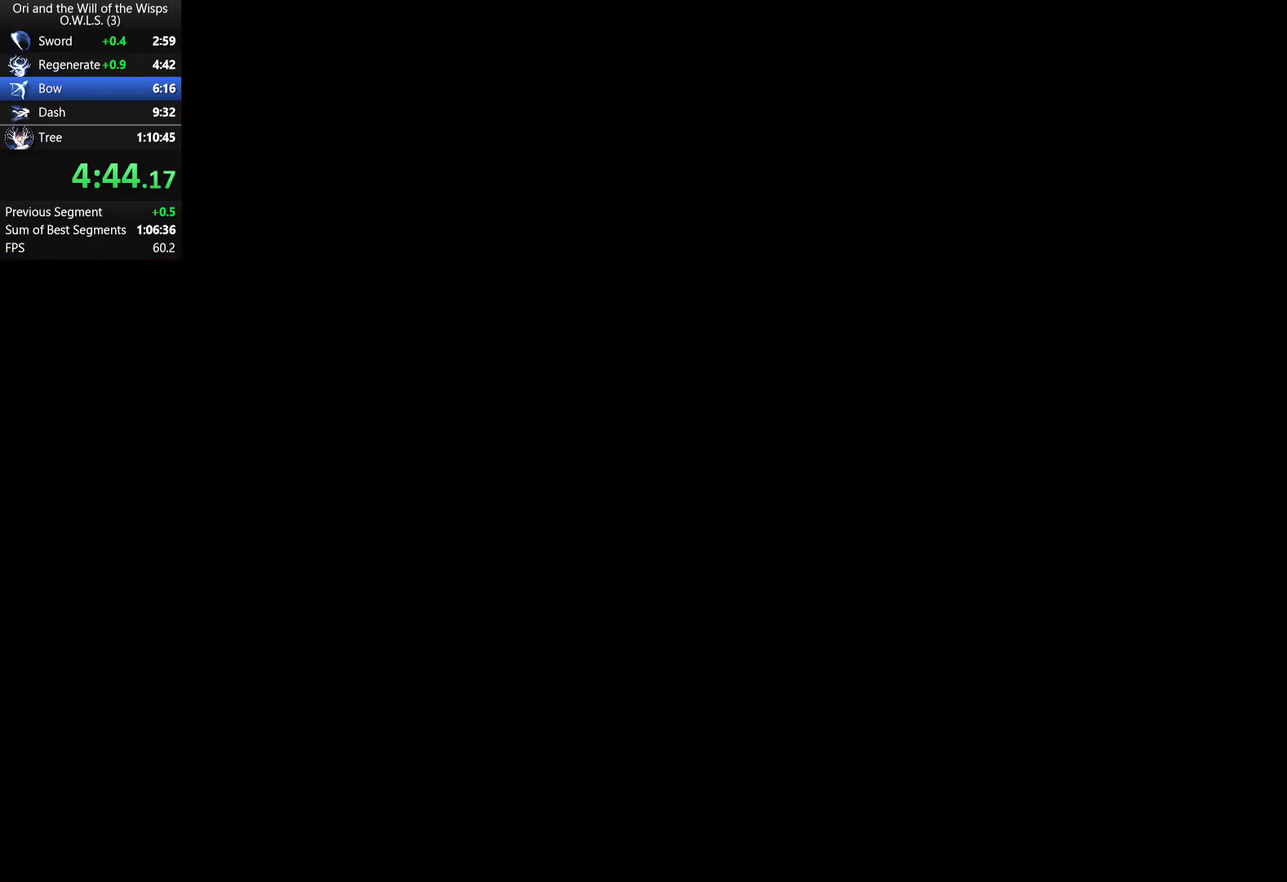
{"buttons": [], "right_stick": "center", "events": []}
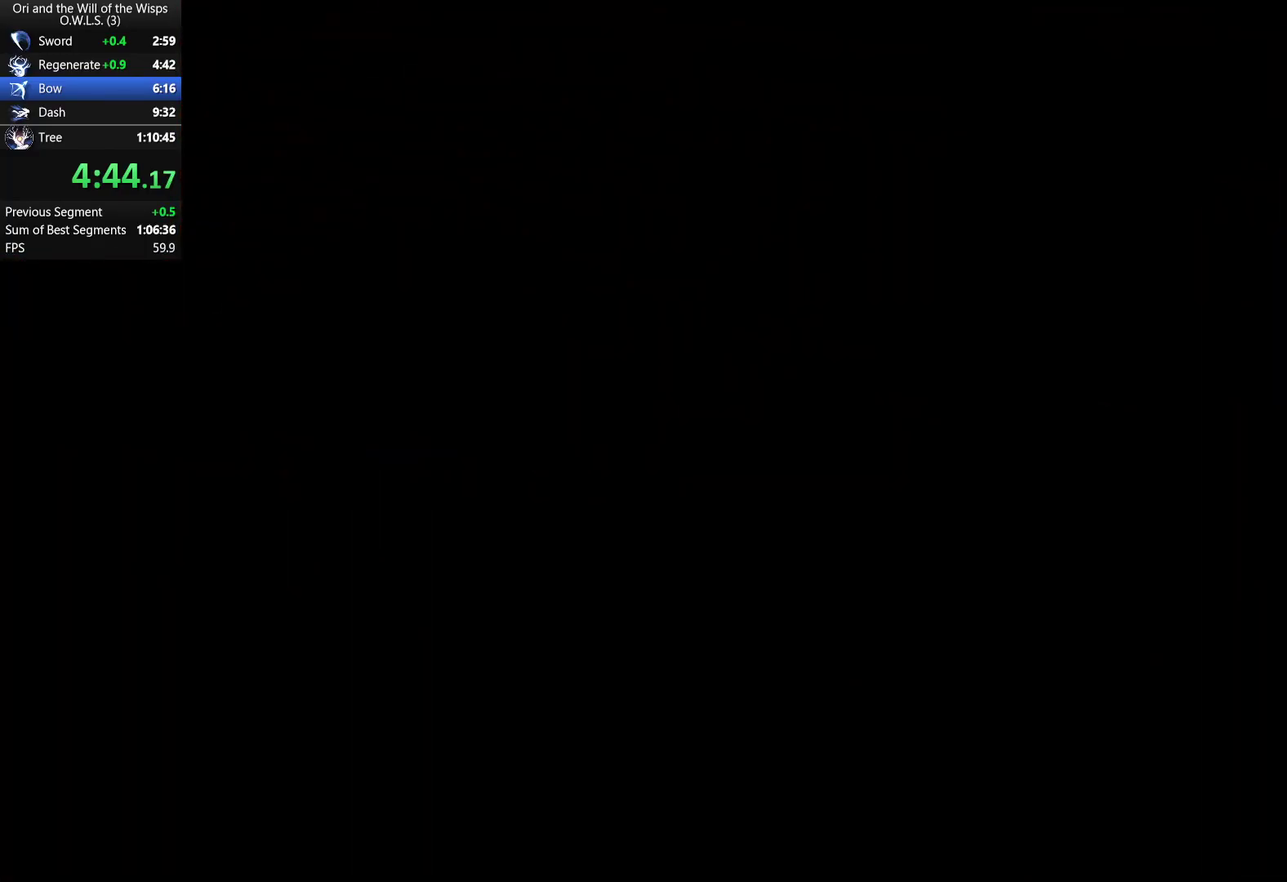
{"buttons": [], "right_stick": "center", "events": []}
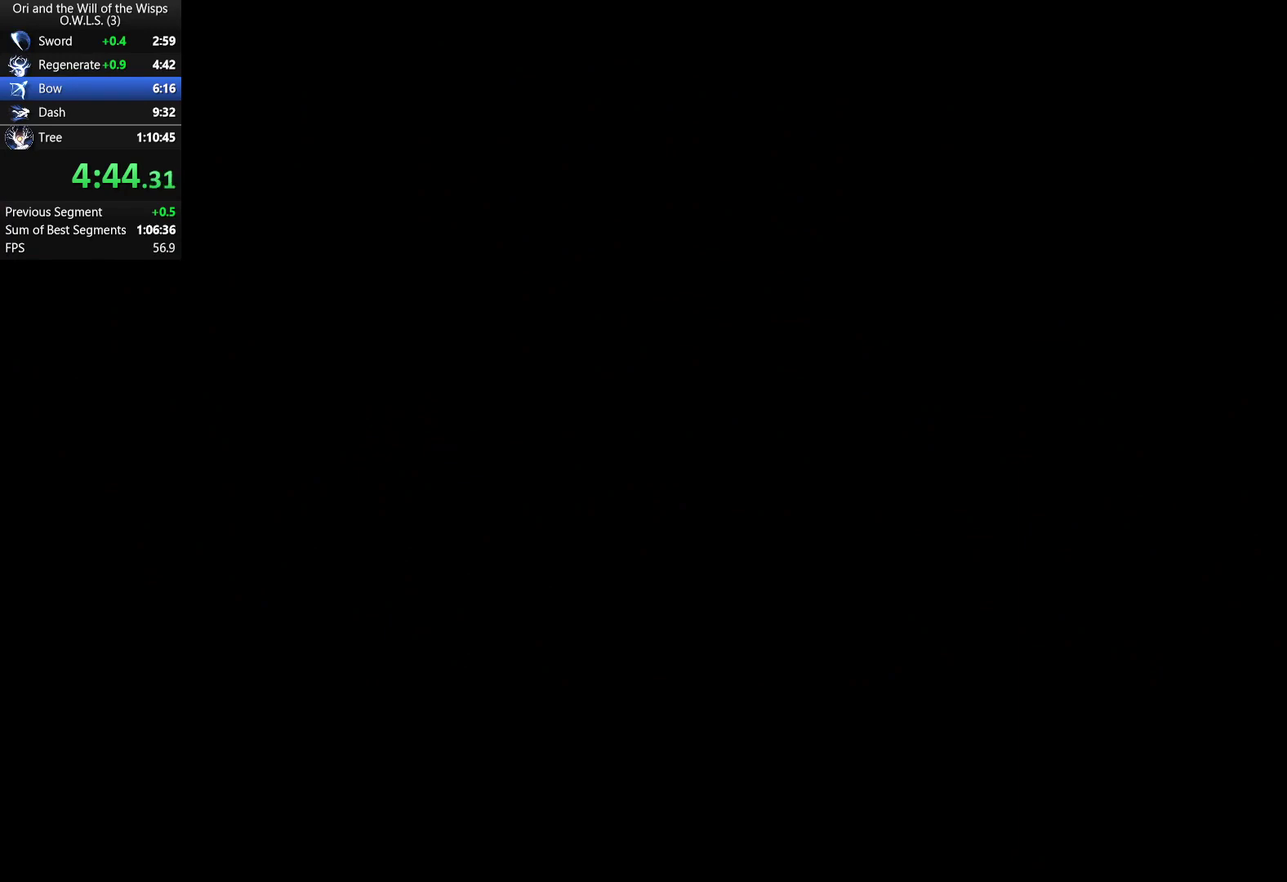
{"buttons": [], "right_stick": "center", "events": []}
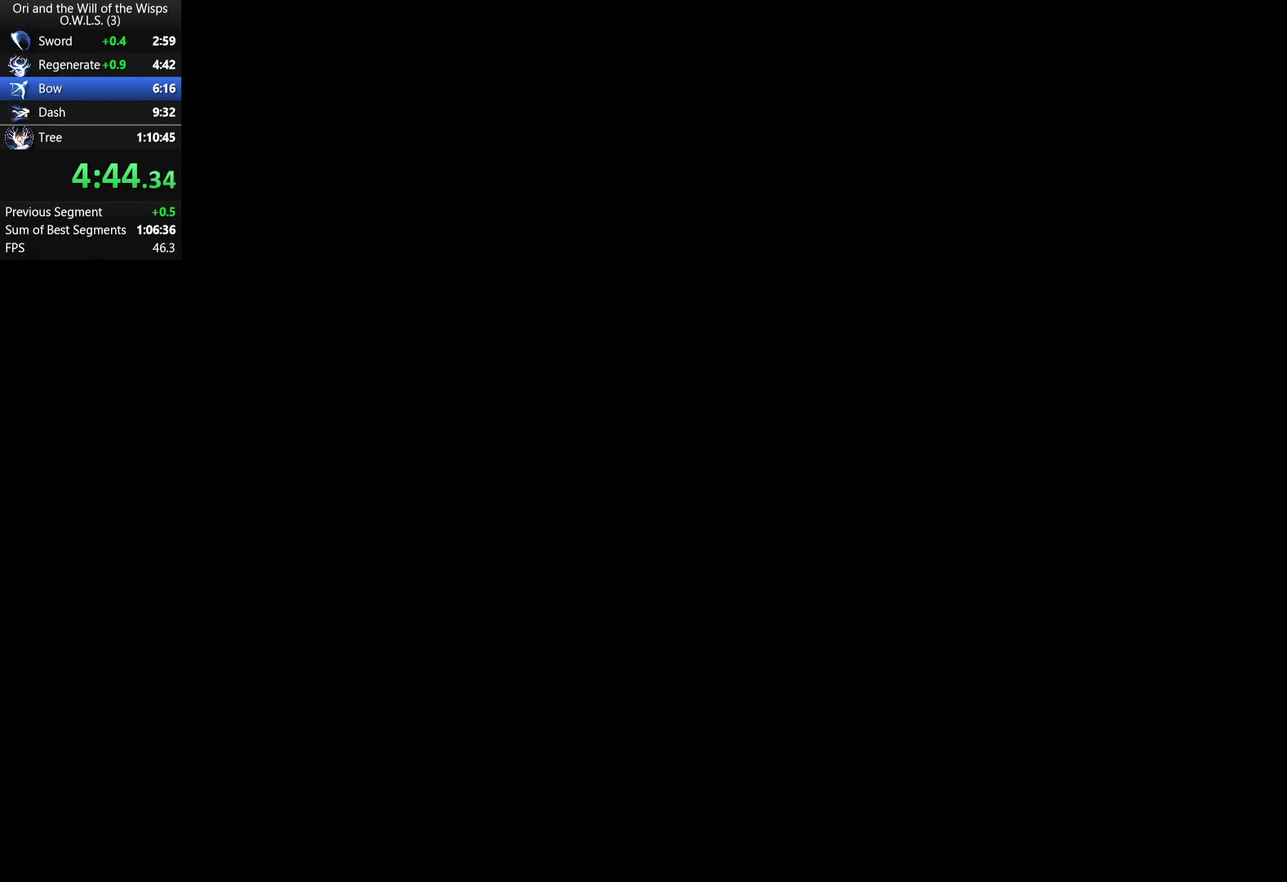
{"buttons": [], "right_stick": "center", "events": []}
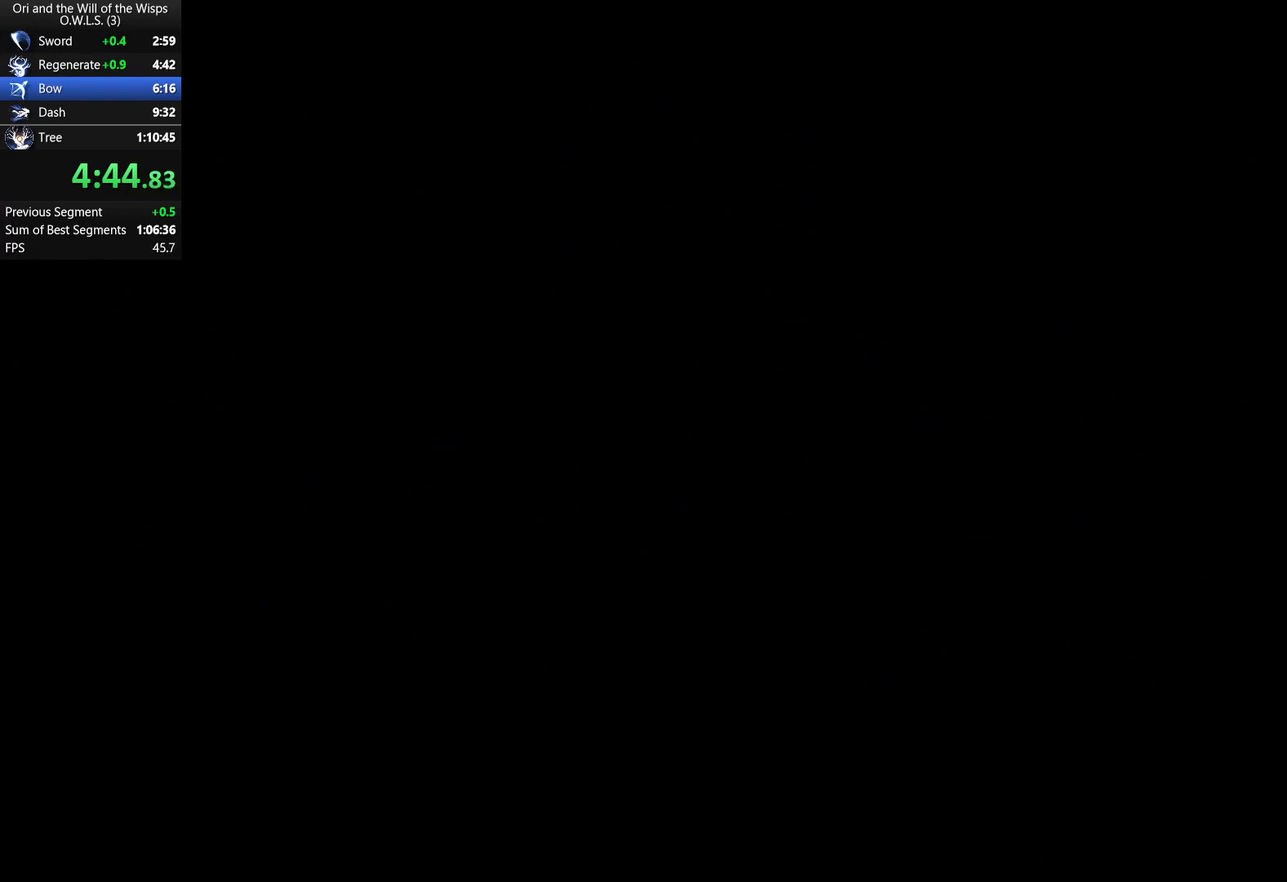
{"buttons": ["A", "DPAD_LEFT"], "right_stick": "center", "events": [[100, "DPAD_LEFT", "down"], [350, "A", "down"]]}
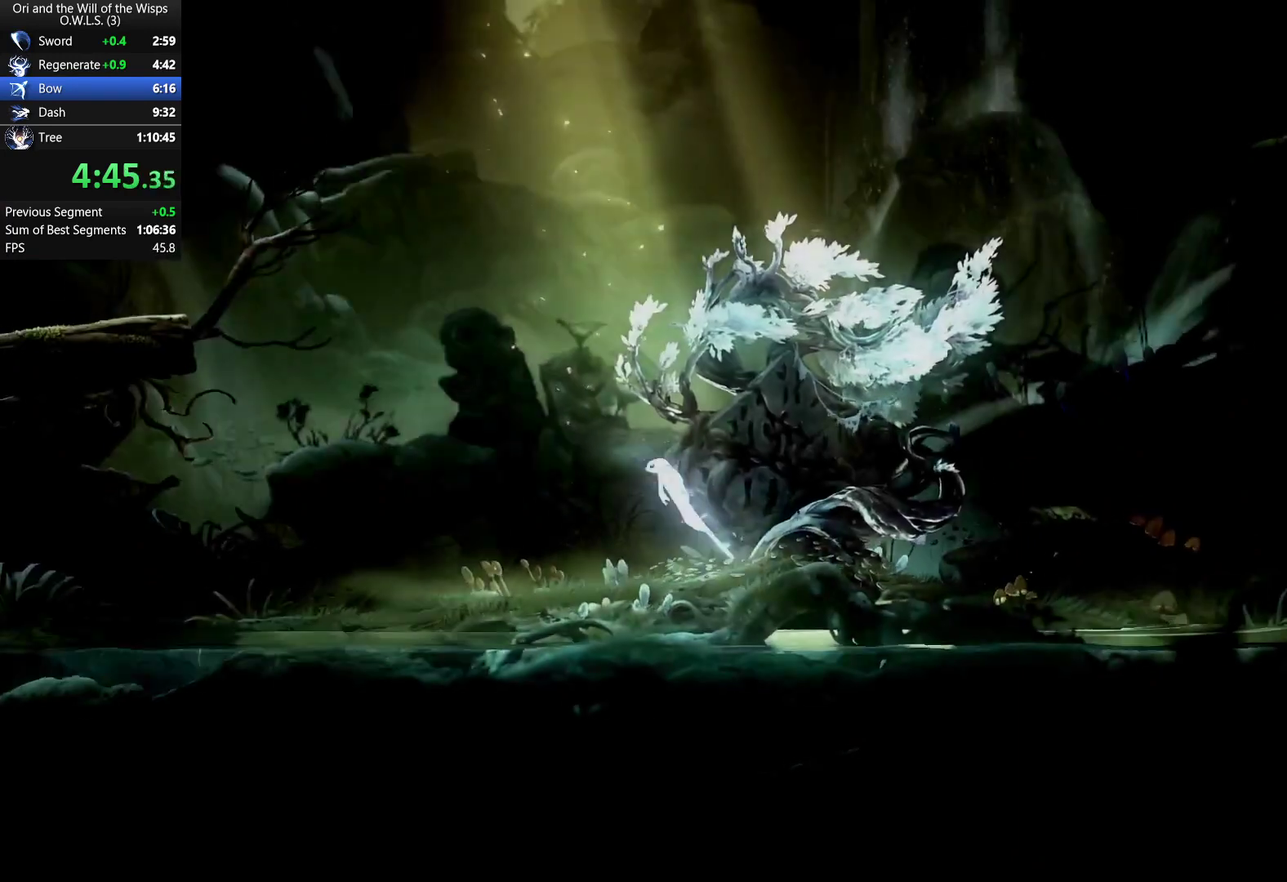
{"buttons": ["A", "DPAD_LEFT"], "right_stick": "center", "events": [[67, "DPAD_UP", "down"], [250, "X", "down"], [400, "A", "up"], [400, "DPAD_UP", "up"], [400, "X", "up"], [483, "A", "down"]]}
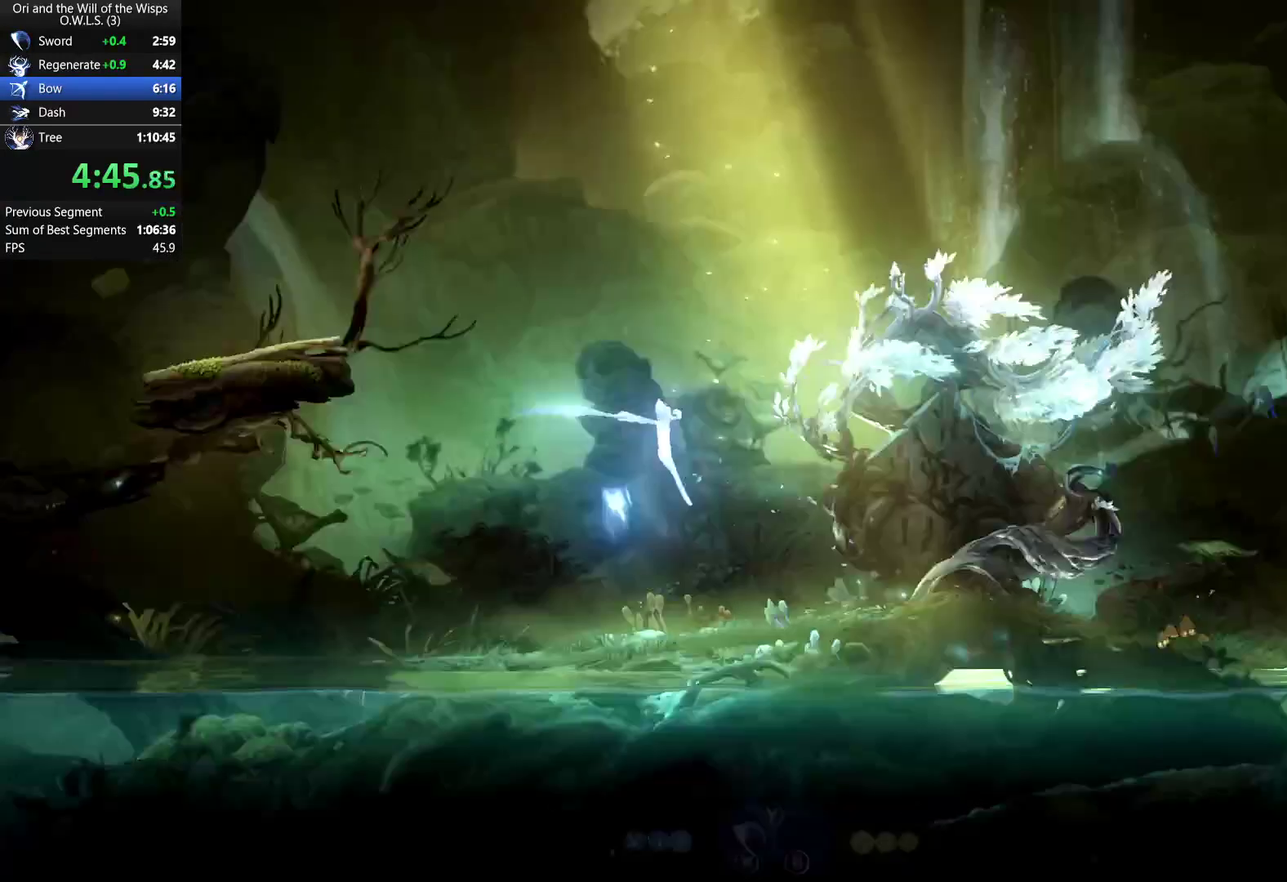
{"buttons": ["A", "DPAD_LEFT"], "right_stick": "center", "events": [[83, "A", "up"], [133, "A", "down"]]}
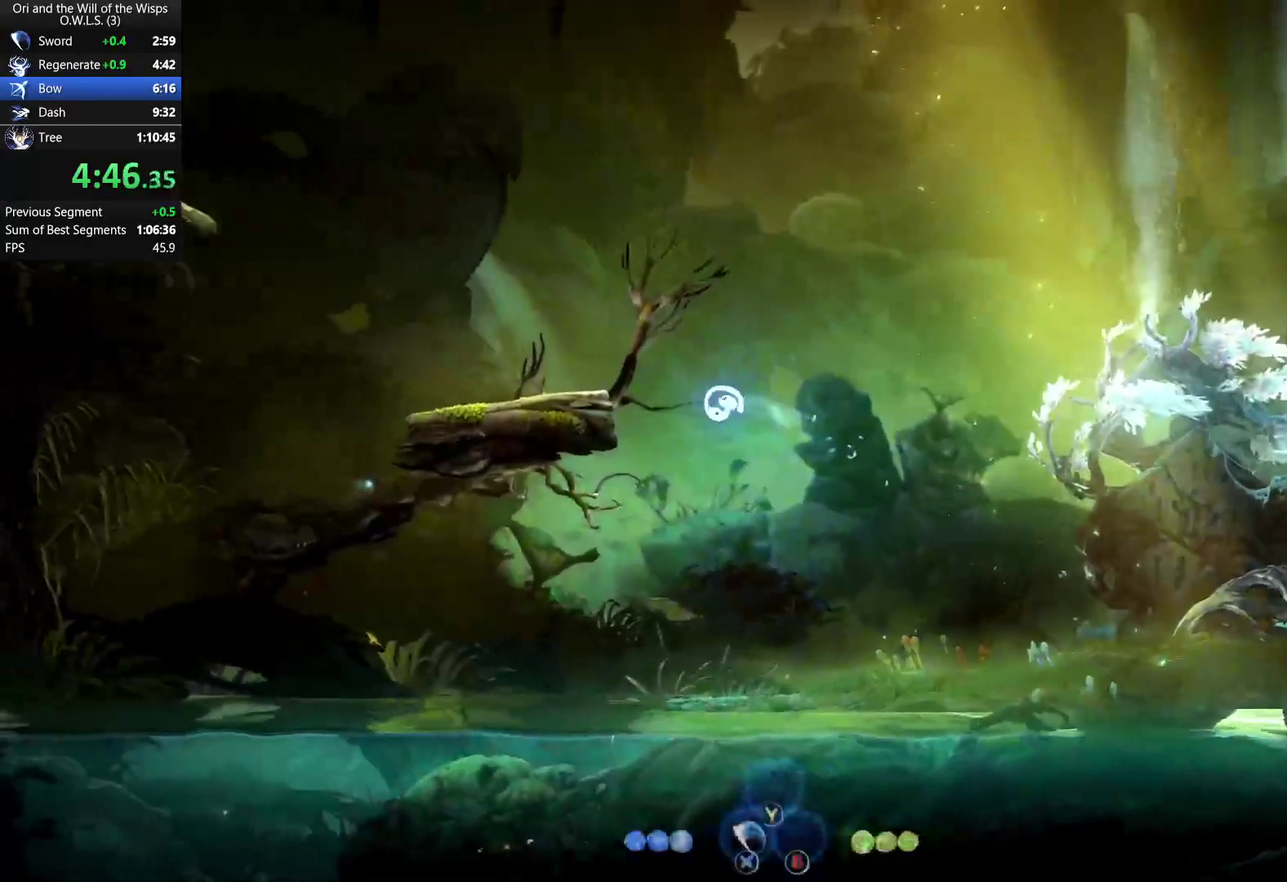
{"buttons": ["DPAD_LEFT"], "right_stick": "center", "events": [[150, "A", "up"], [183, "DPAD_LEFT", "up"], [233, "A", "down"], [250, "DPAD_LEFT", "down"], [500, "A", "up"]]}
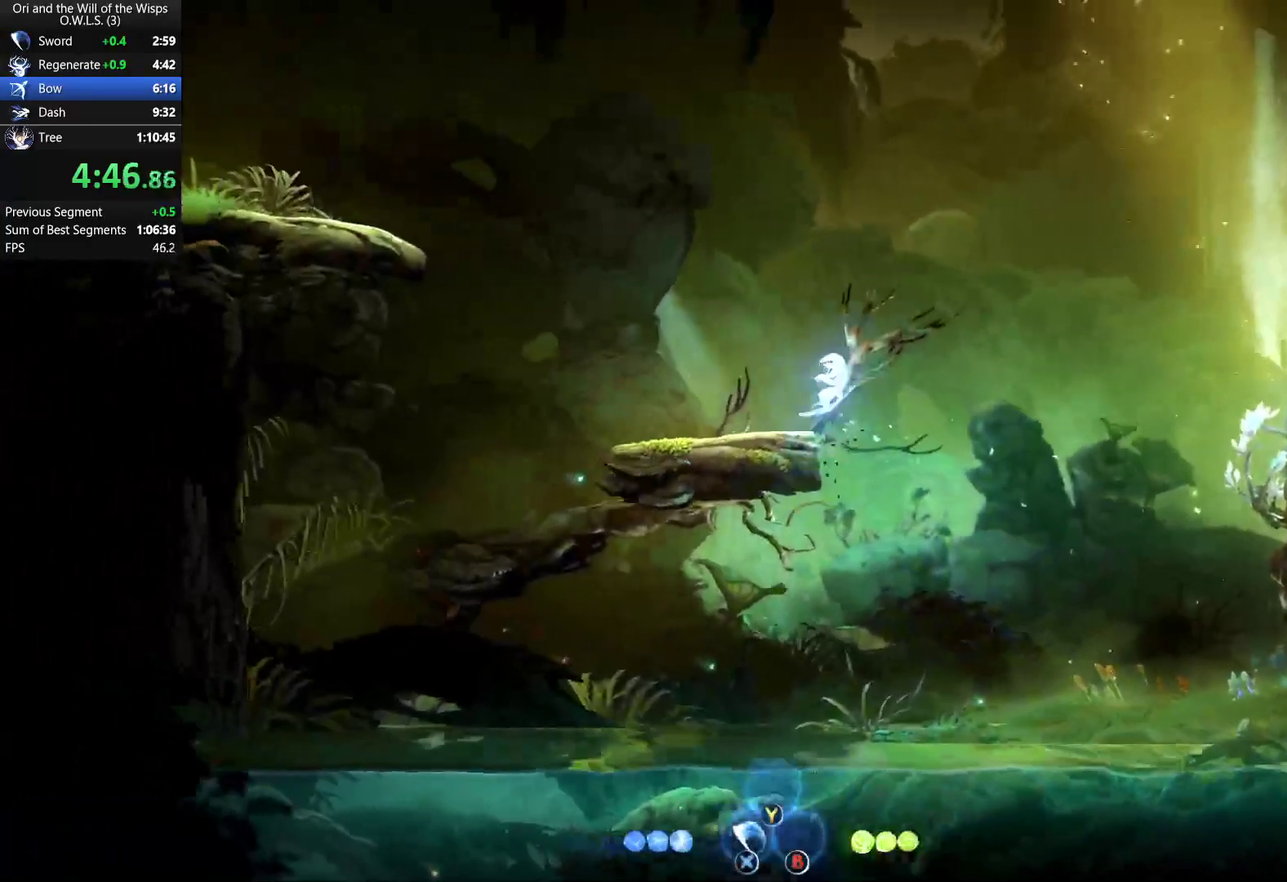
{"buttons": ["A", "DPAD_LEFT"], "right_stick": "center", "events": [[400, "A", "down"]]}
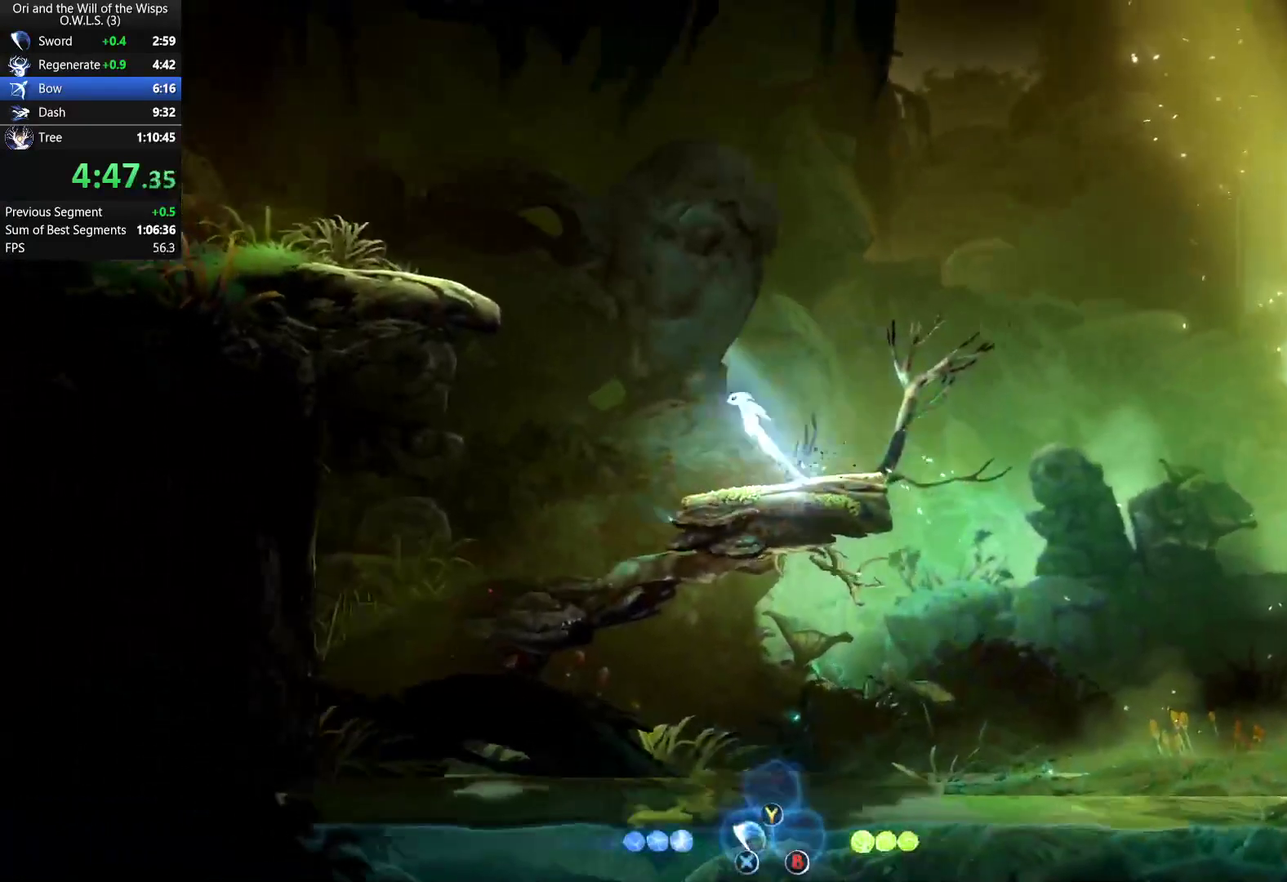
{"buttons": ["A", "DPAD_LEFT"], "right_stick": "center", "events": [[250, "A", "up"], [300, "A", "down"]]}
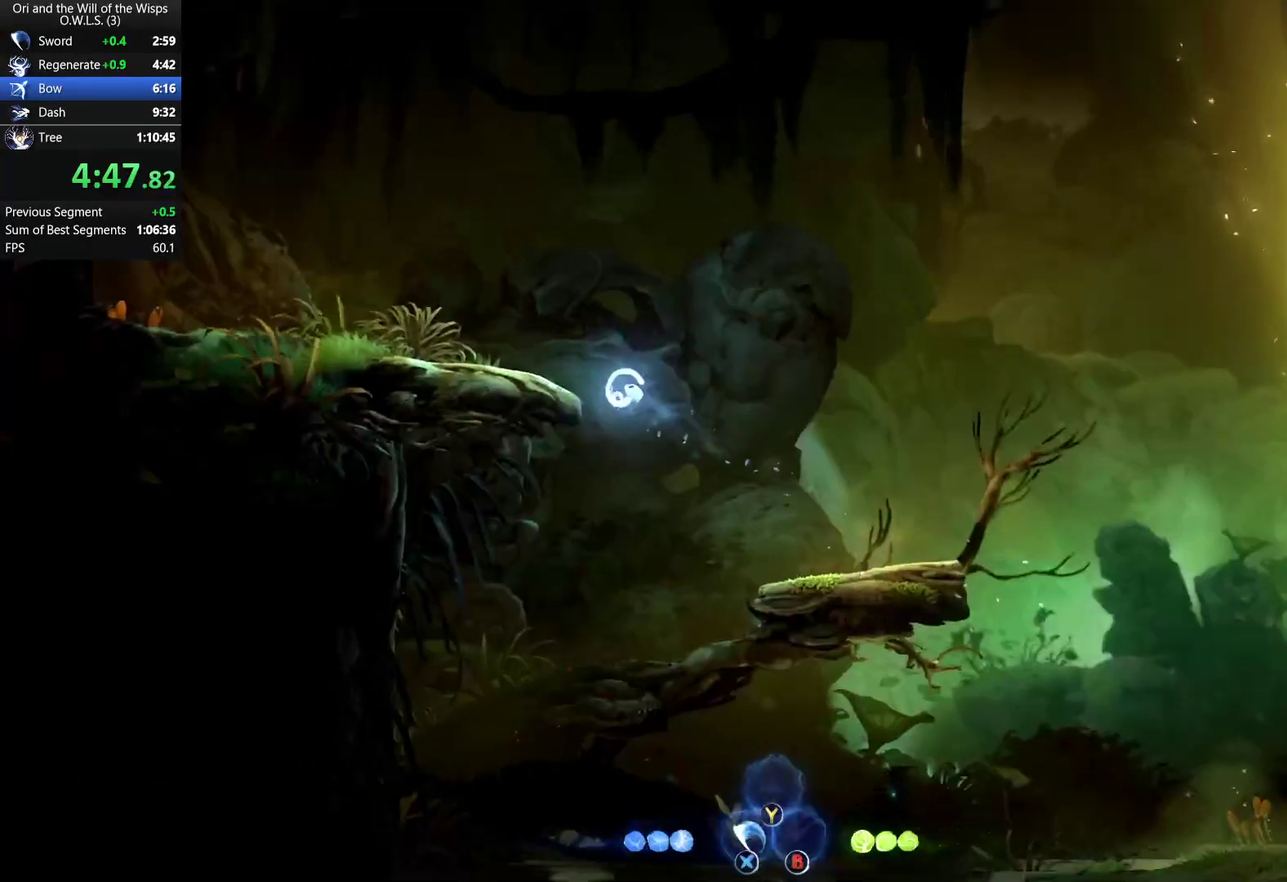
{"buttons": ["DPAD_LEFT"], "right_stick": "center", "events": [[167, "A", "up"], [250, "A", "down"], [467, "A", "up"]]}
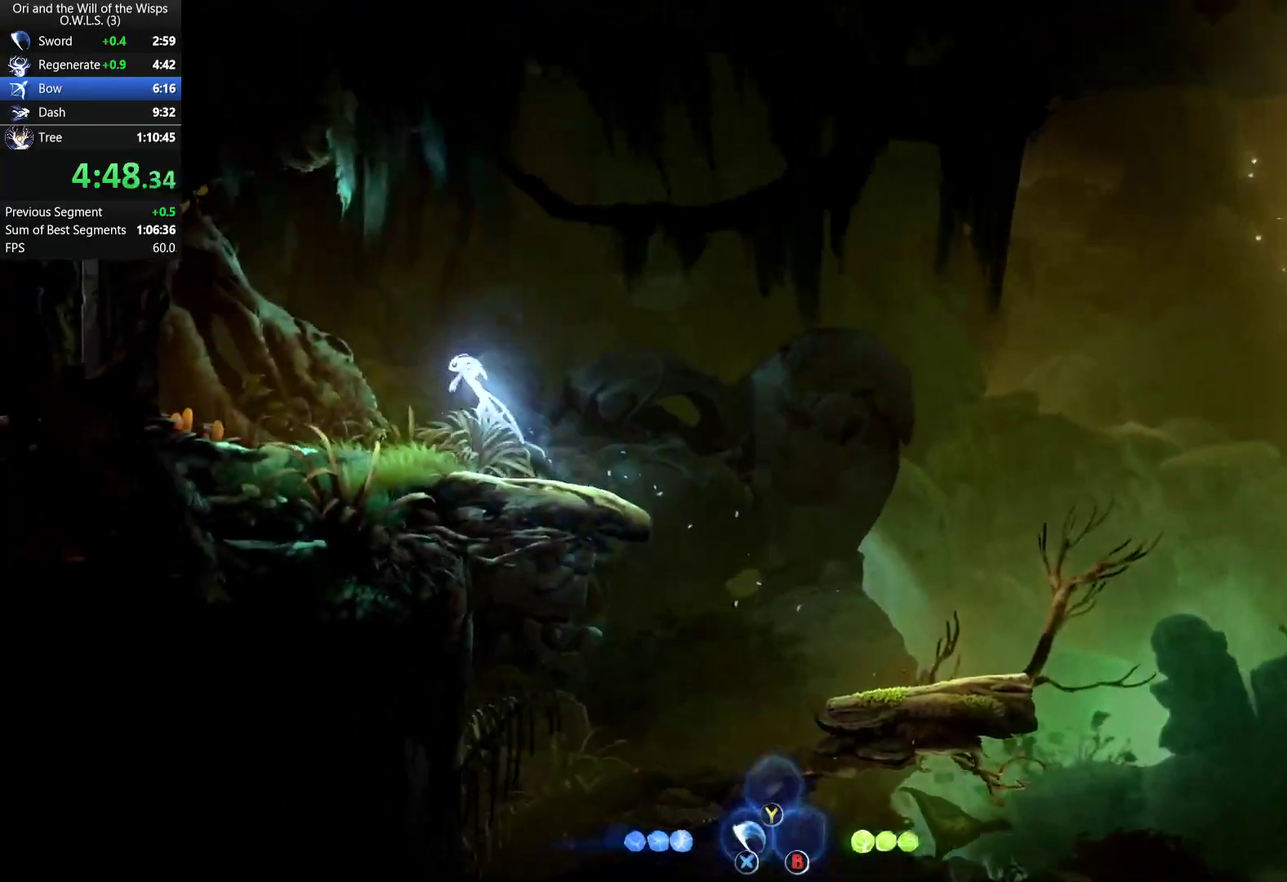
{"buttons": ["A", "DPAD_LEFT"], "right_stick": "center", "events": [[433, "A", "down"]]}
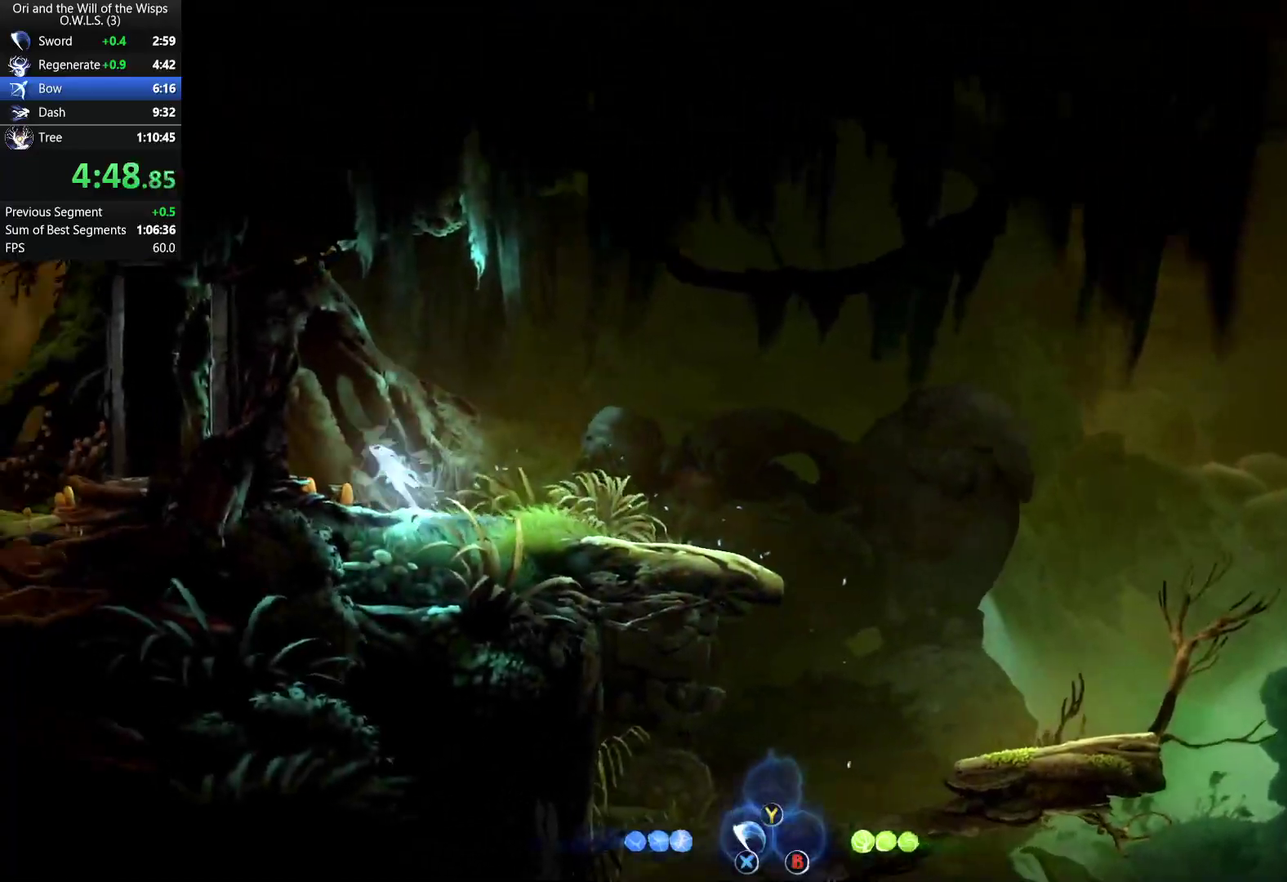
{"buttons": ["A", "DPAD_LEFT"], "right_stick": "center", "events": []}
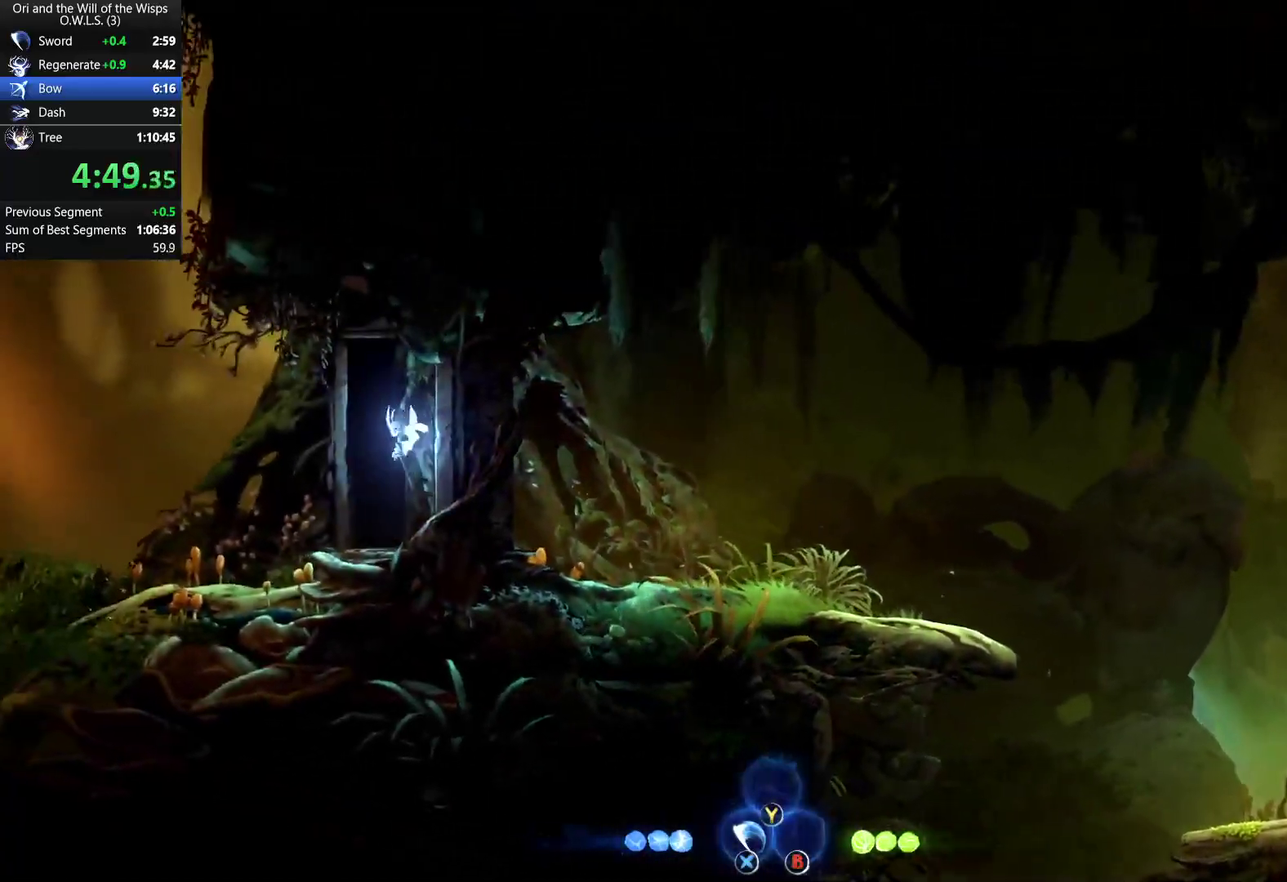
{"buttons": ["DPAD_LEFT"], "right_stick": "center", "events": [[333, "A", "up"]]}
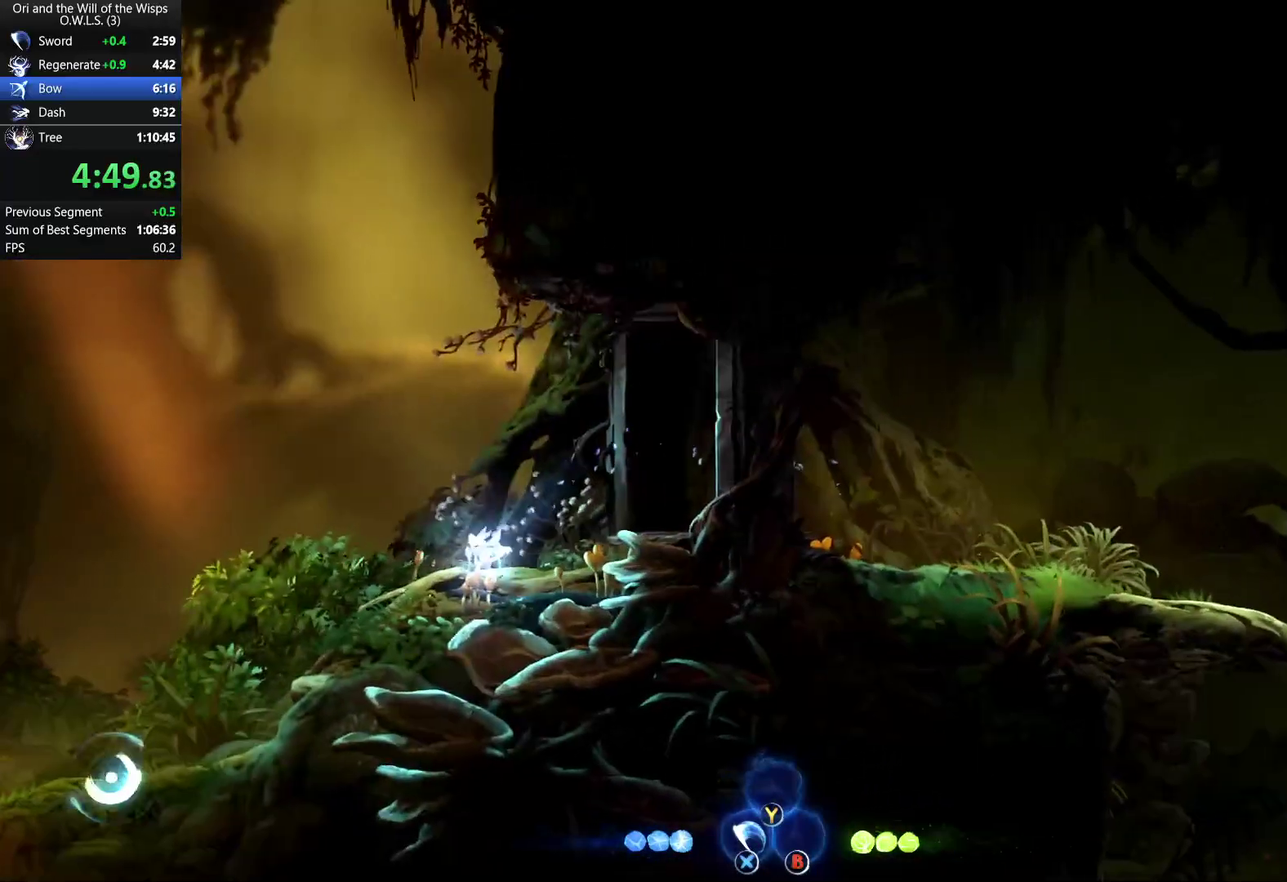
{"buttons": ["A", "DPAD_LEFT"], "right_stick": "center", "events": [[300, "A", "down"]]}
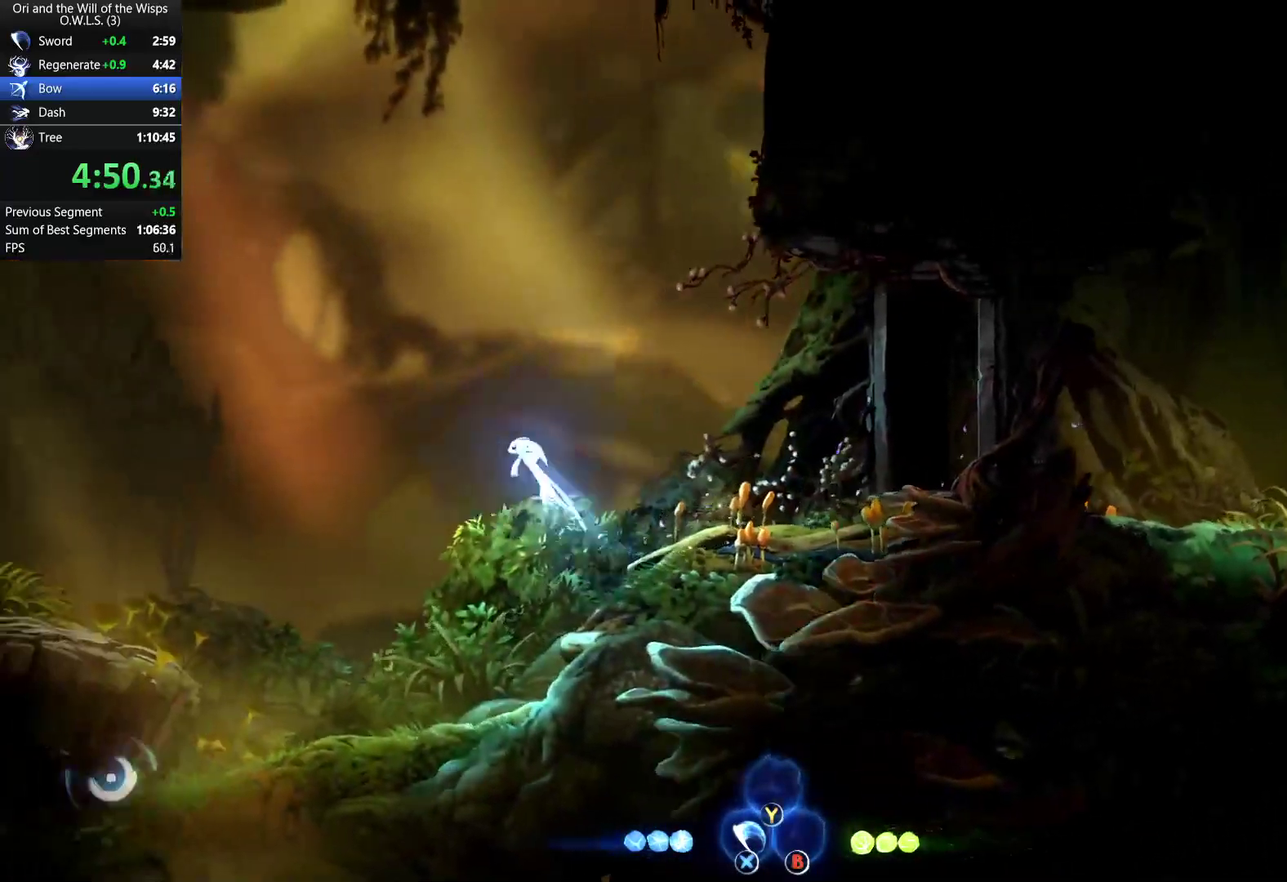
{"buttons": ["DPAD_LEFT"], "right_stick": "center", "events": [[133, "A", "up"]]}
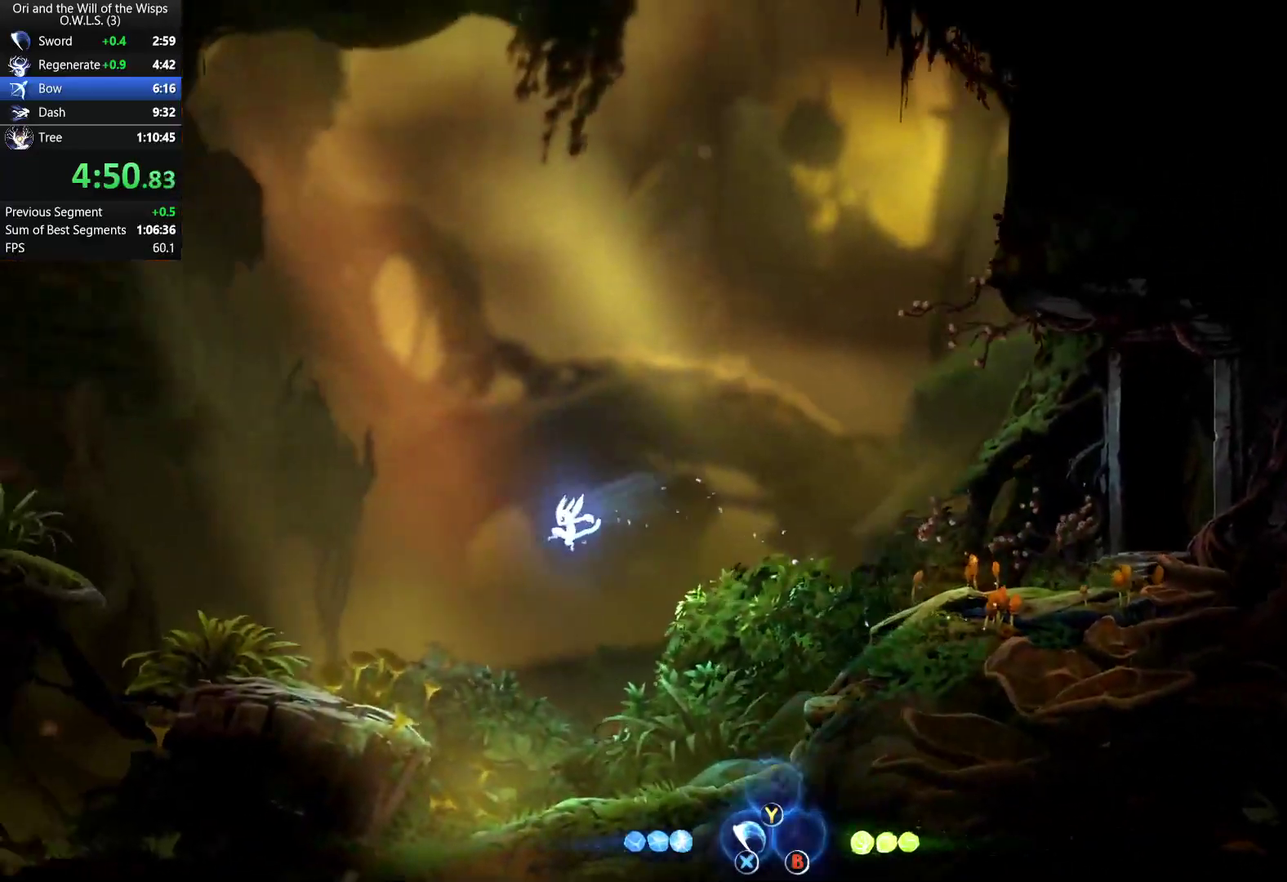
{"buttons": ["A", "DPAD_LEFT"], "right_stick": "center", "events": [[417, "A", "down"]]}
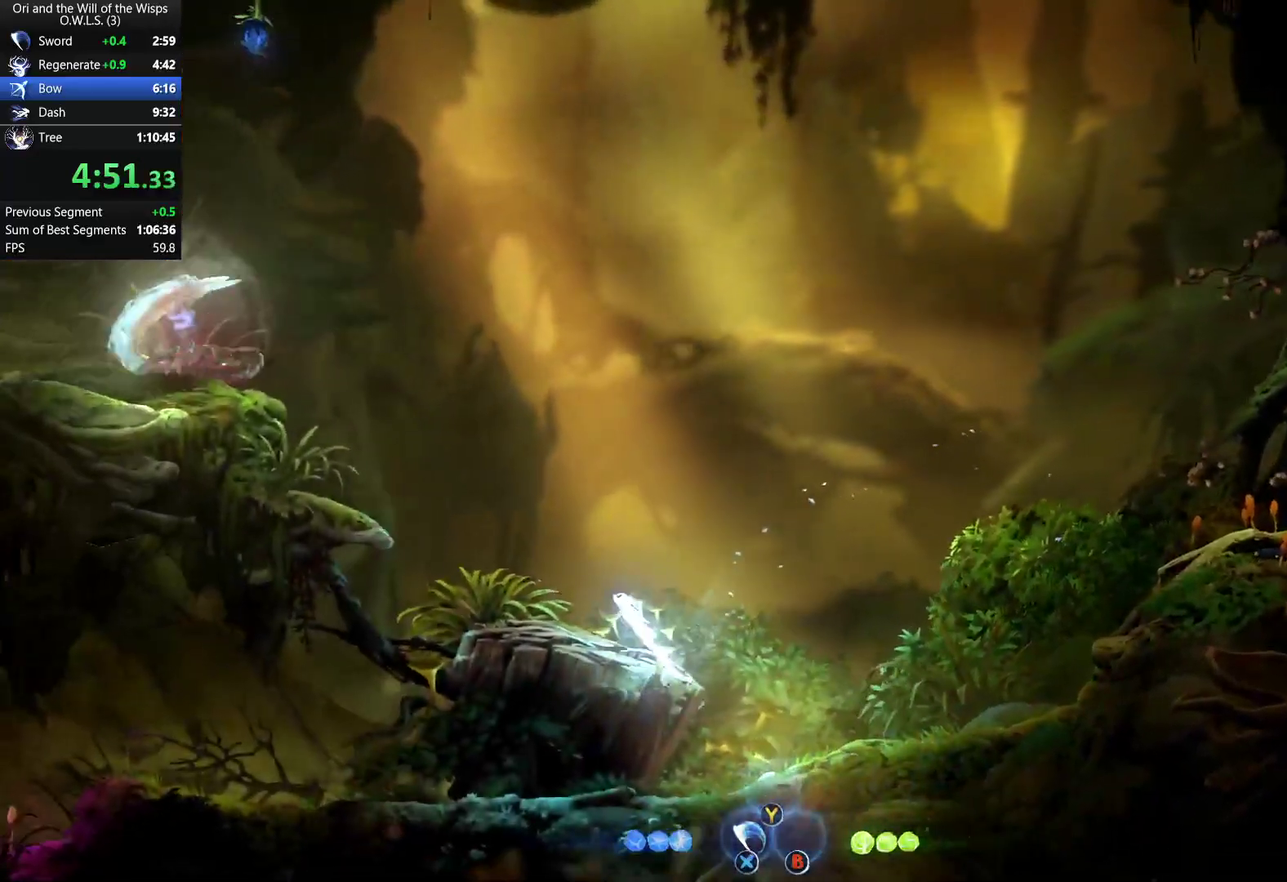
{"buttons": ["DPAD_LEFT"], "right_stick": "center", "events": [[33, "A", "up"], [100, "A", "down"], [400, "A", "up"]]}